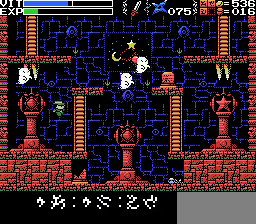
Gameplay with a controller; each line is a JSON object with the inputs held at the frame after it. "events" lists button and stick changes between this image and that frame as [ms after this image, input, new state], when the widget could be followed in between. Not read: A DPAD_LEFT DPAD_RIGHT L3 R3.
{"buttons": [], "events": []}
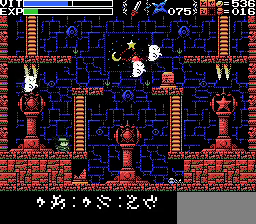
{"buttons": [], "events": []}
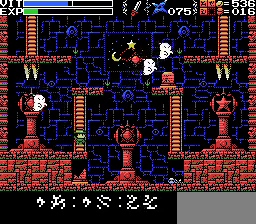
{"buttons": [], "events": [[133, "DPAD_DOWN", "down"], [333, "DPAD_DOWN", "up"]]}
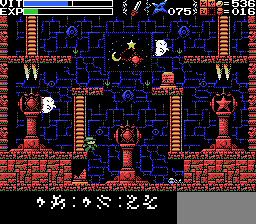
{"buttons": [], "events": [[233, "X", "down"], [367, "X", "up"]]}
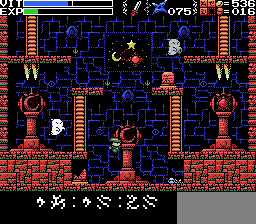
{"buttons": [], "events": []}
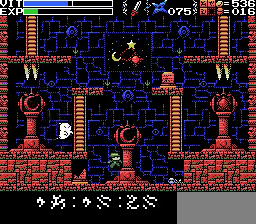
{"buttons": ["X"], "events": [[100, "X", "down"], [233, "X", "up"], [500, "X", "down"]]}
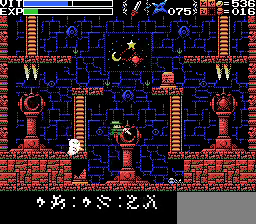
{"buttons": [], "events": [[67, "X", "up"], [367, "X", "down"], [467, "X", "up"]]}
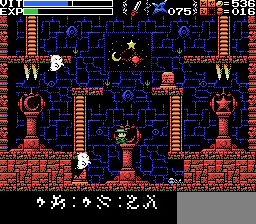
{"buttons": [], "events": [[300, "X", "down"], [400, "X", "up"]]}
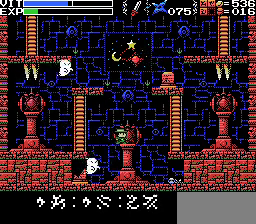
{"buttons": ["L1"], "events": [[433, "L1", "down"]]}
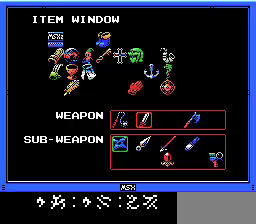
{"buttons": [], "events": [[33, "L1", "up"]]}